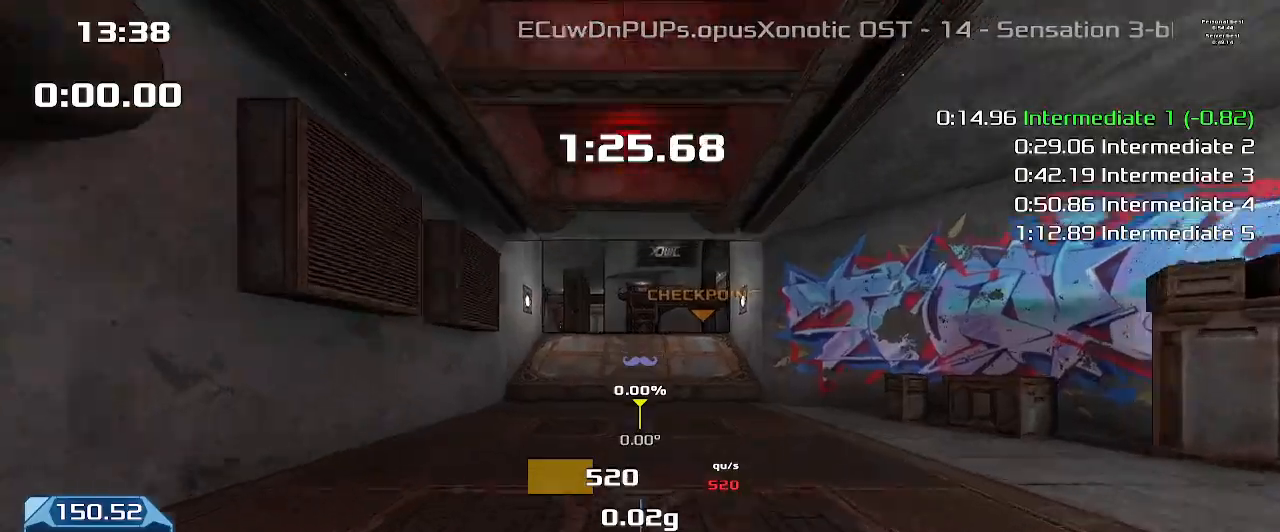
Gameplay with keyboard; each line is a JSON object with the keys held at the frame after it. "events" lists presses ("down") and releases ("up") of "down", "downshift", "left", "right", "up" and "upshift" between this image and that frame as [ms after this image, input, new state], when the widget could be followed in between. No other keys are recorded. Mouse input is not recorded. Key names are as the overlay labels them; some are game actions (e.g. jump) rather than physical keys.
{"keys": ["up", "upshift"], "events": [[167, "upshift", "down"]]}
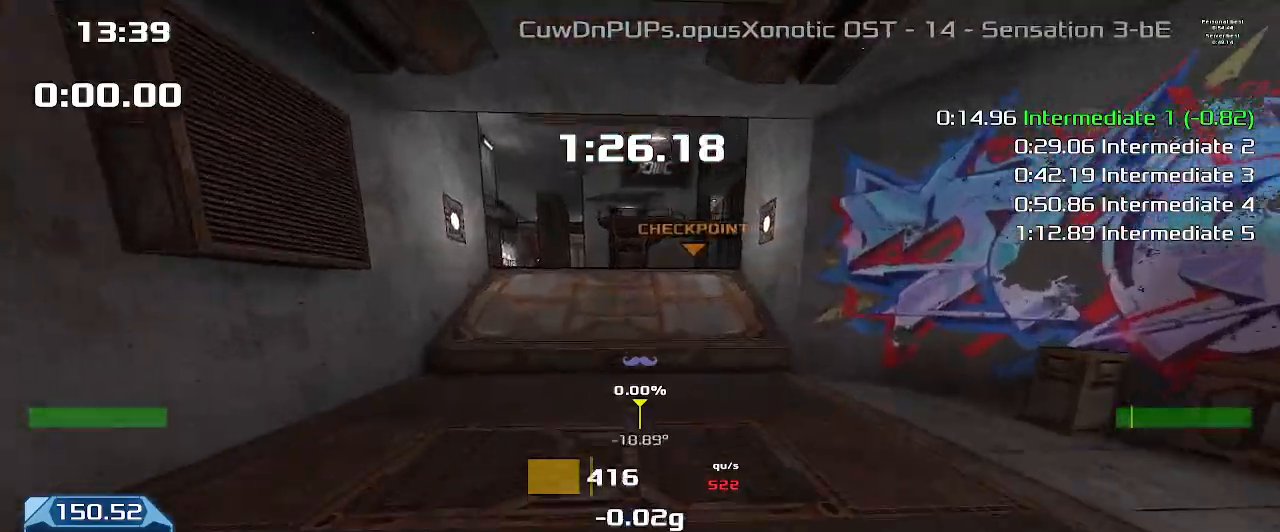
{"keys": ["up", "upshift"], "events": []}
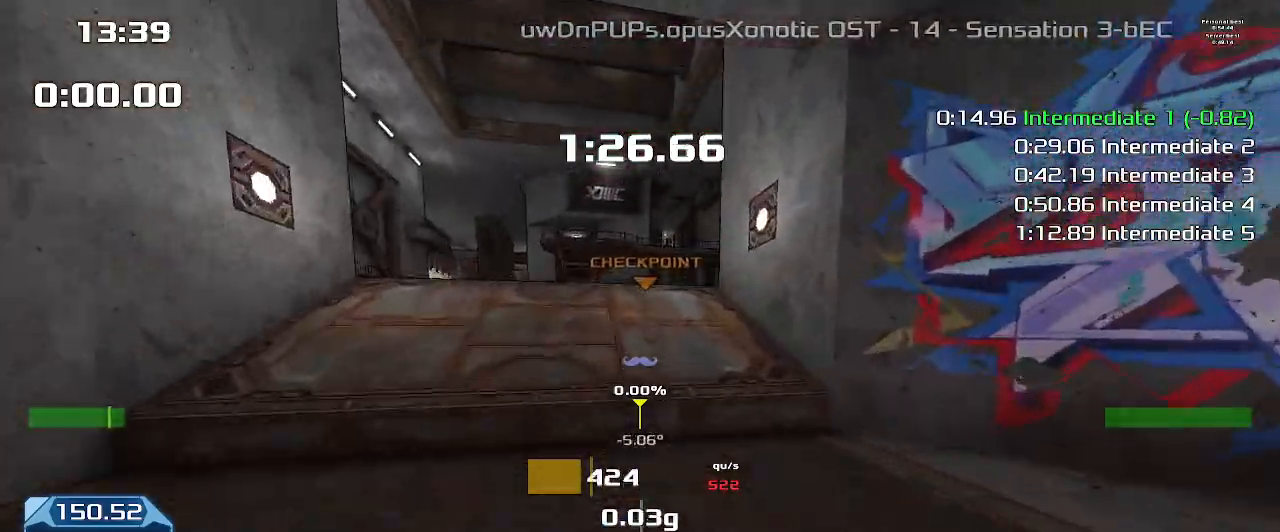
{"keys": ["up", "upshift"]}
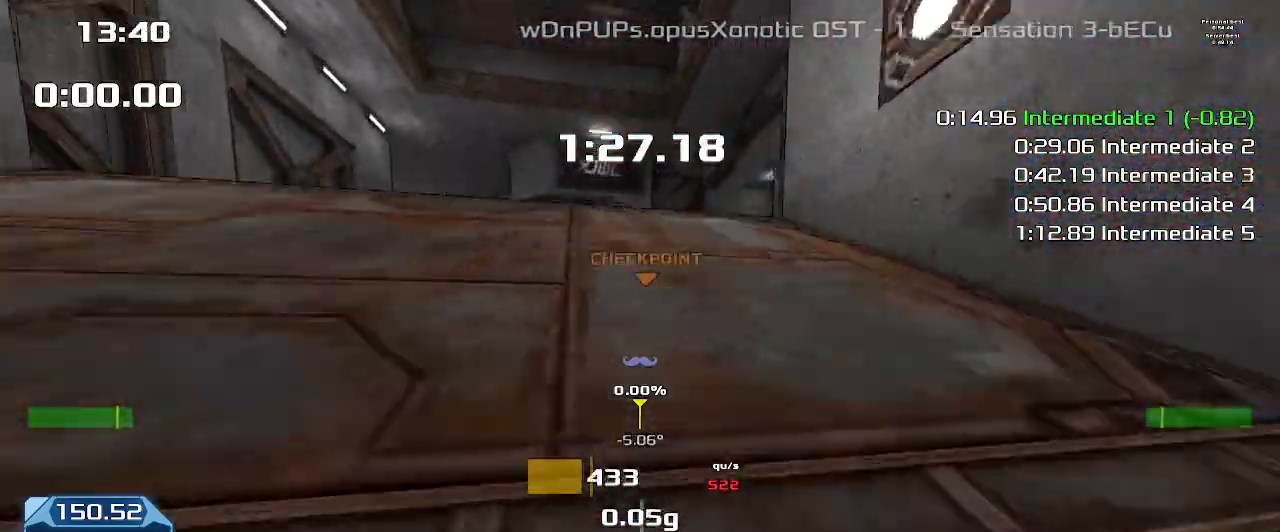
{"keys": ["up", "upshift"], "events": []}
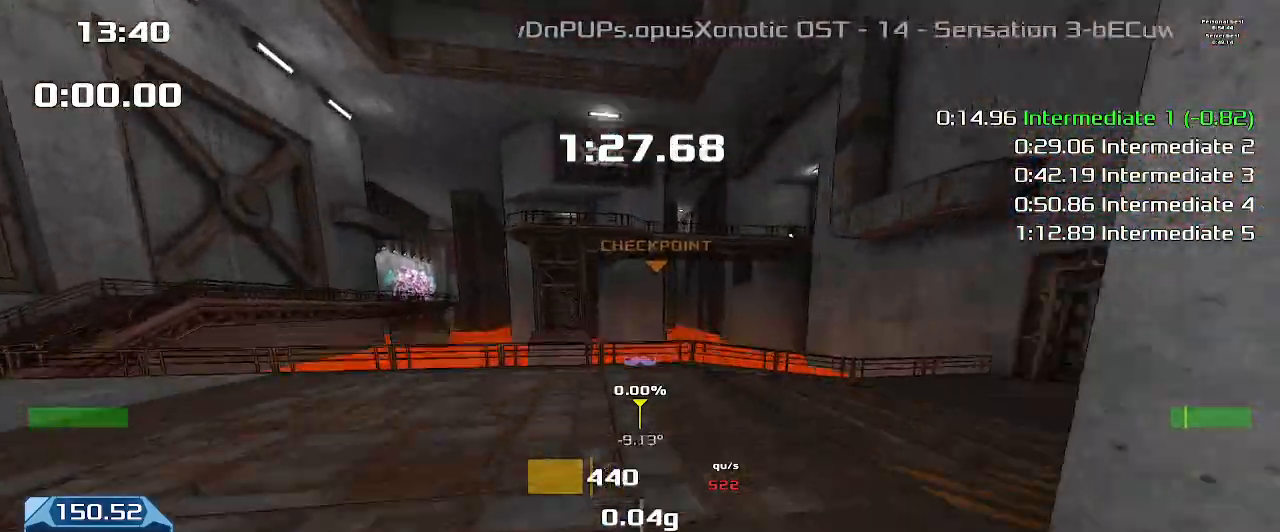
{"keys": ["up", "upshift"], "events": []}
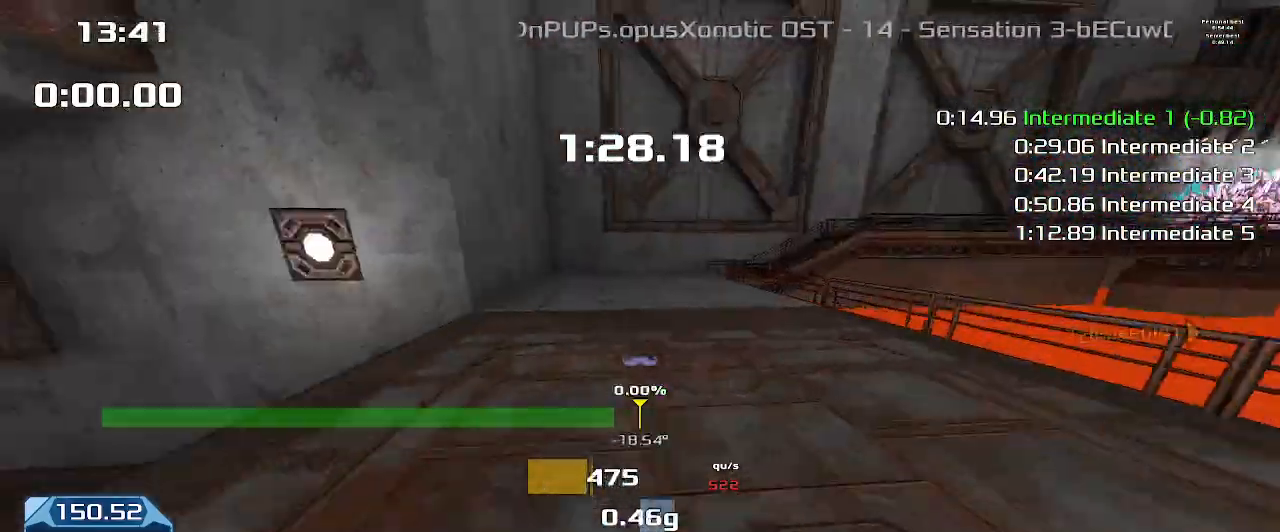
{"keys": ["up", "upshift"], "events": []}
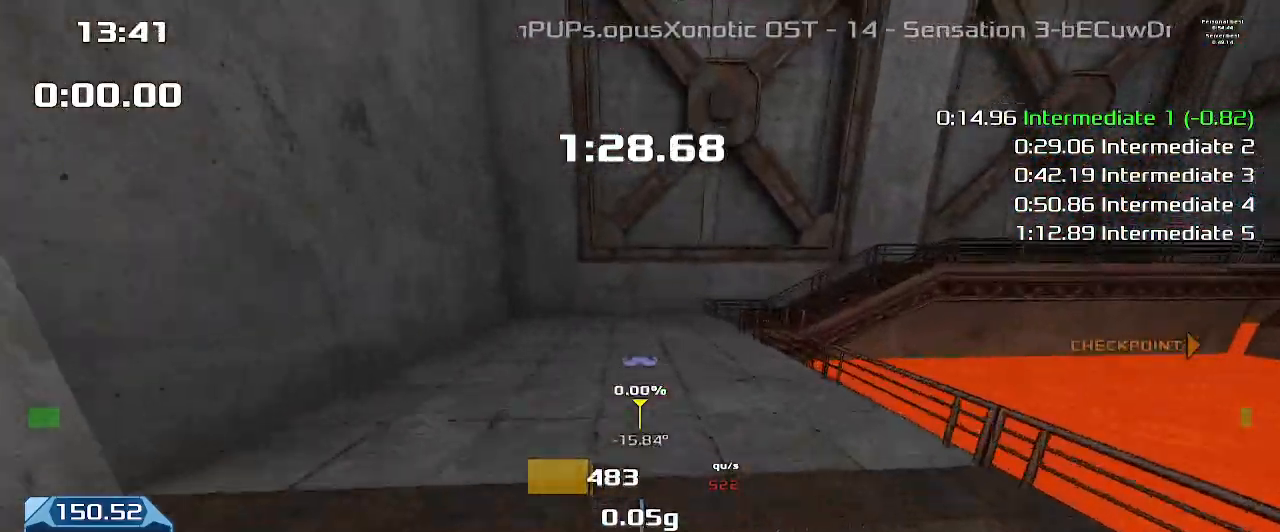
{"keys": ["up", "upshift"], "events": []}
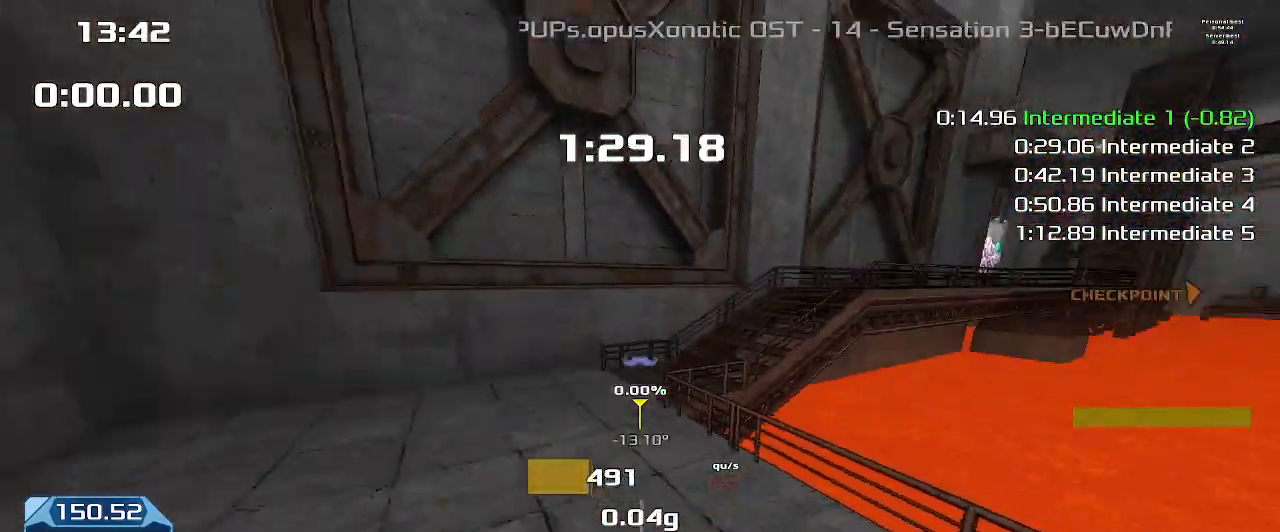
{"keys": ["up", "upshift"], "events": []}
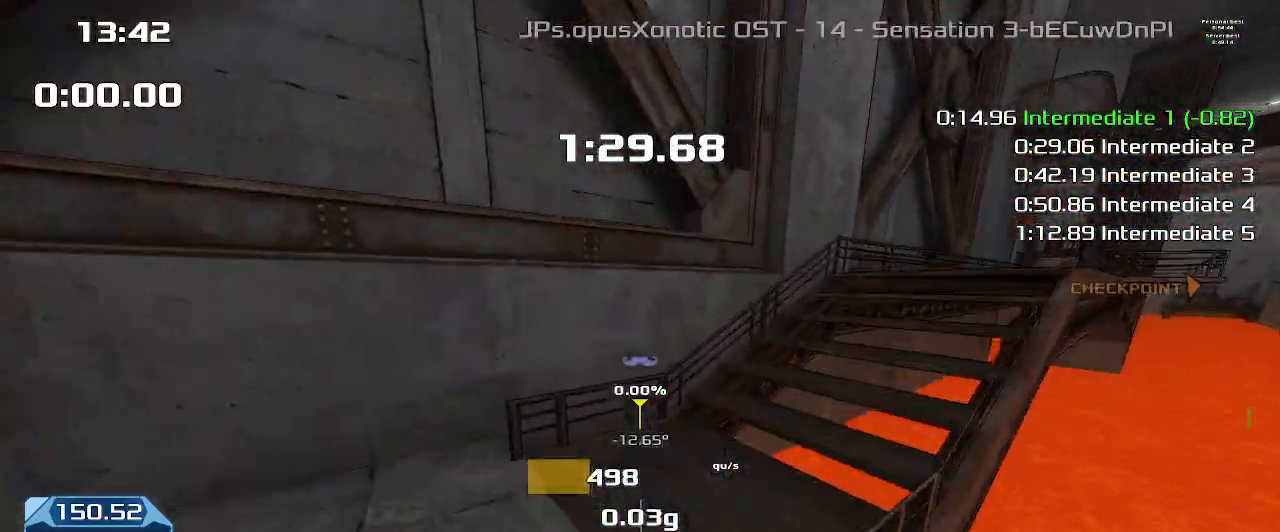
{"keys": ["up", "upshift"], "events": []}
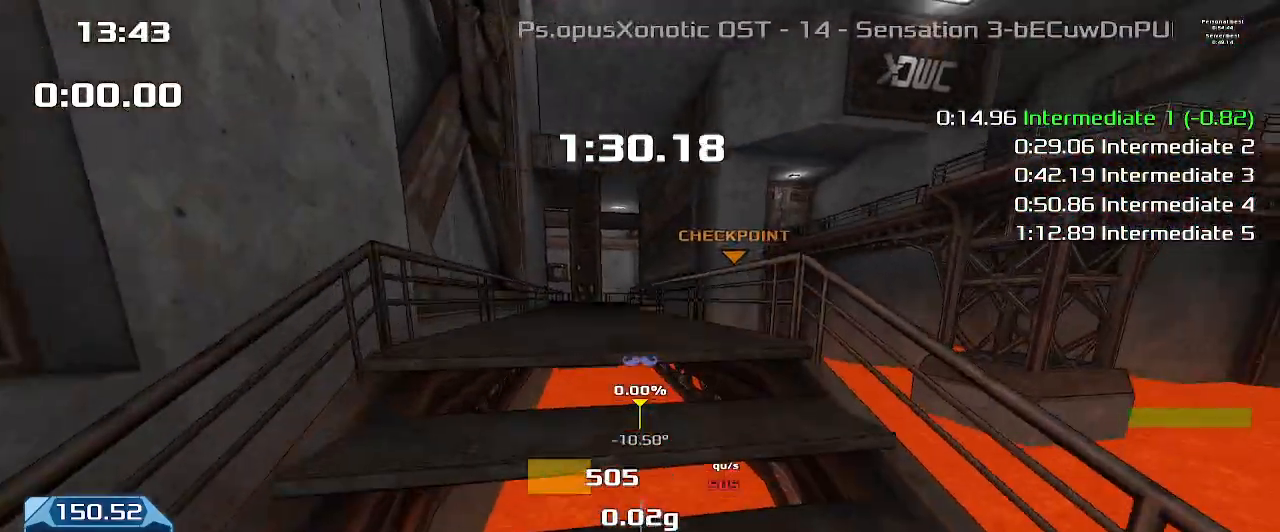
{"keys": ["up", "upshift"], "events": []}
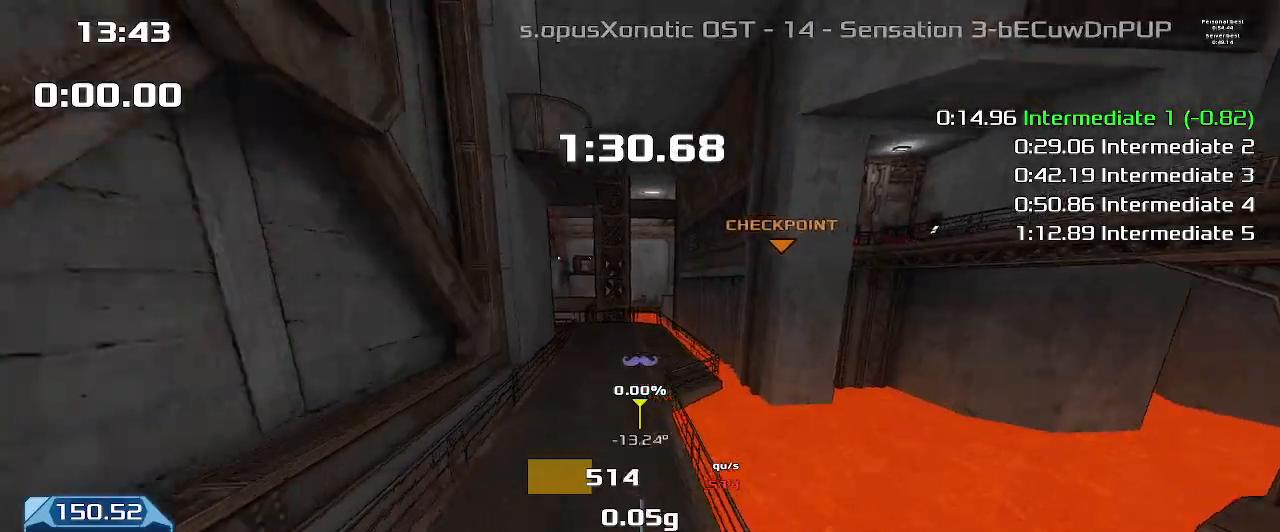
{"keys": ["up", "upshift"], "events": []}
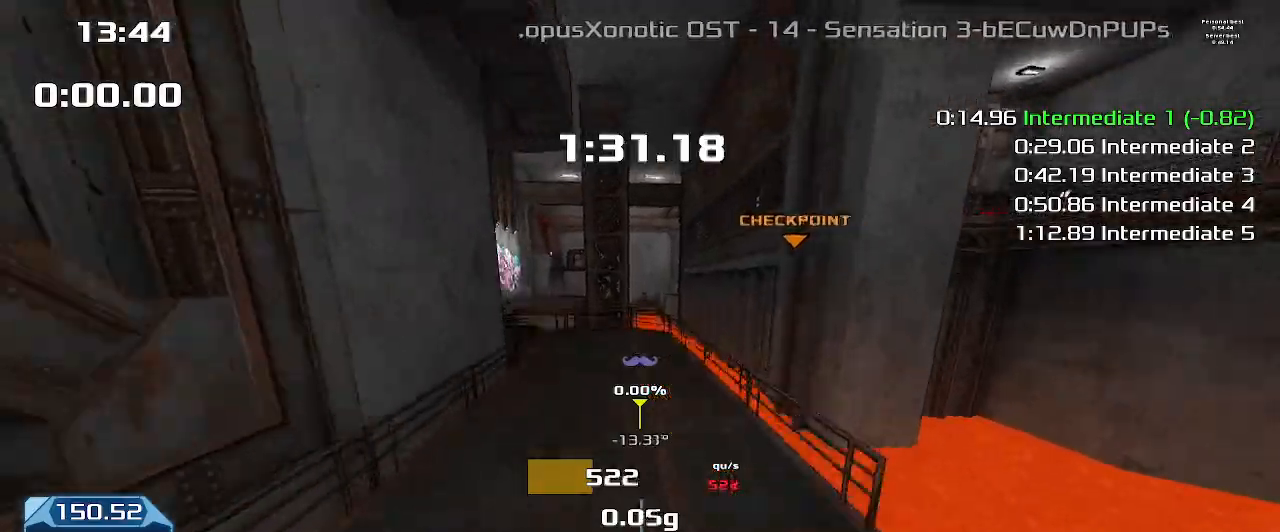
{"keys": ["up", "upshift"], "events": []}
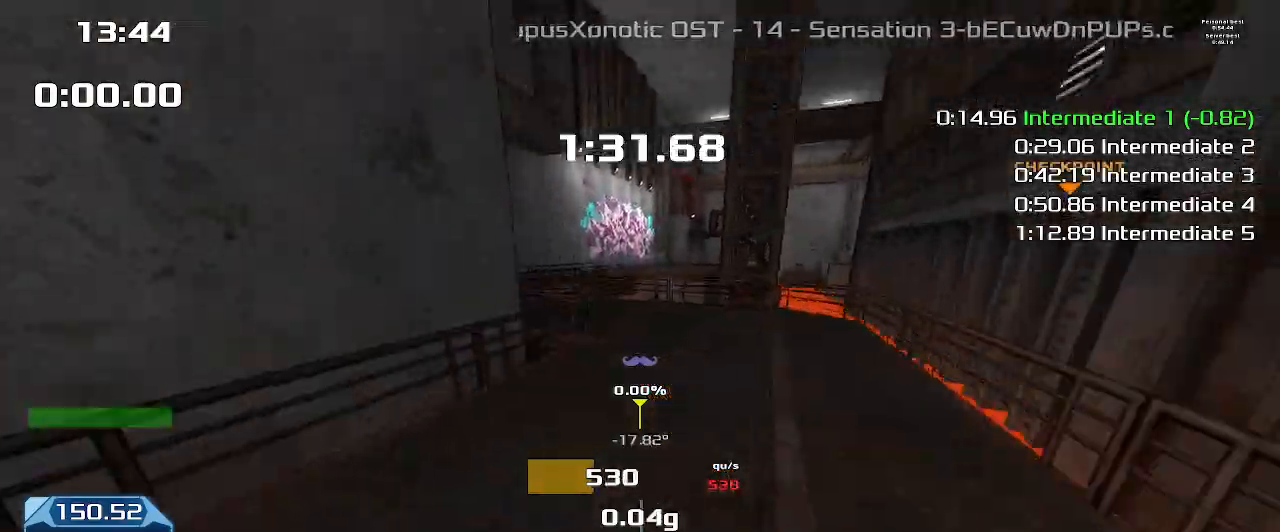
{"keys": ["up", "upshift"], "events": []}
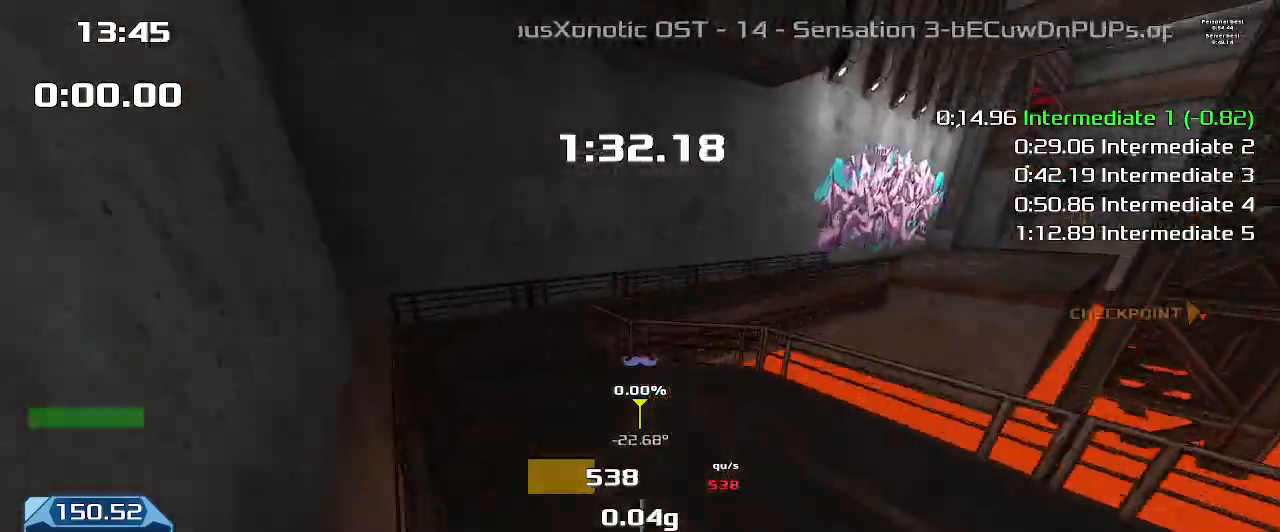
{"keys": ["up", "upshift"], "events": []}
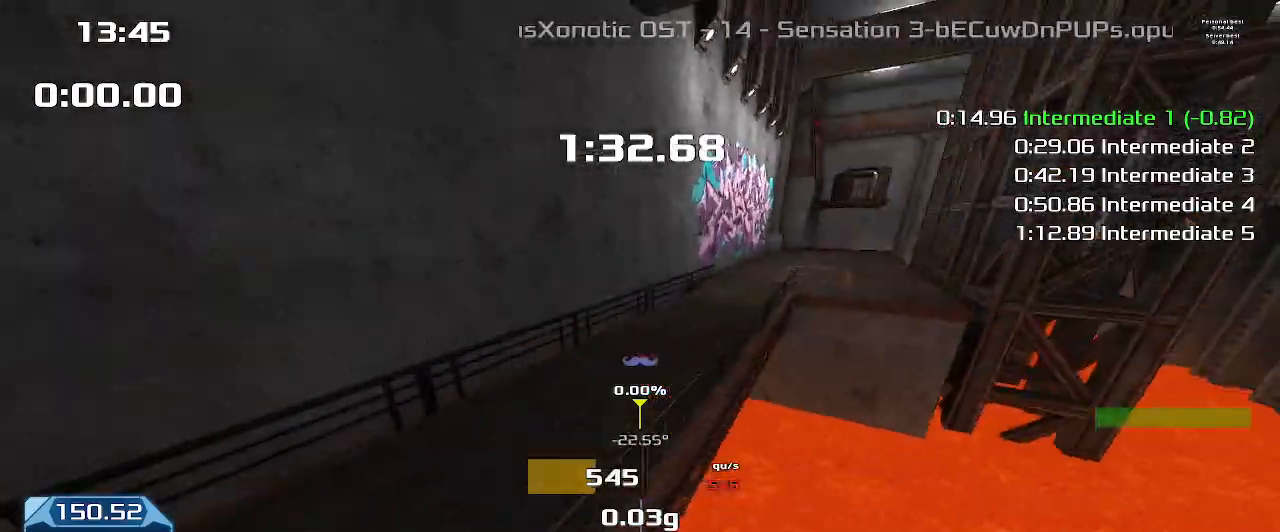
{"keys": ["up", "upshift"]}
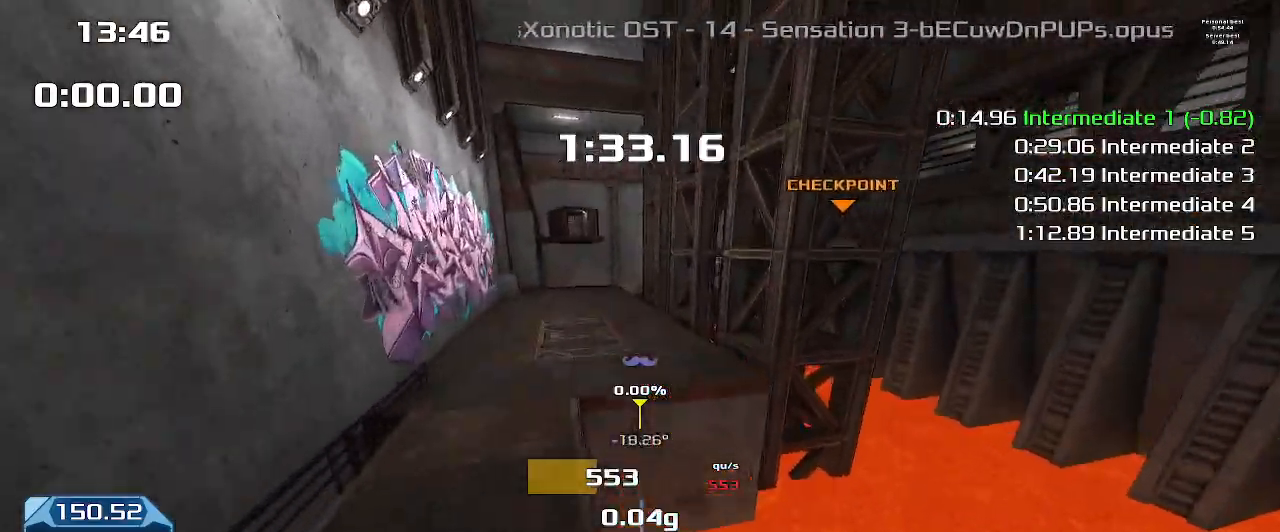
{"keys": ["up", "upshift"], "events": []}
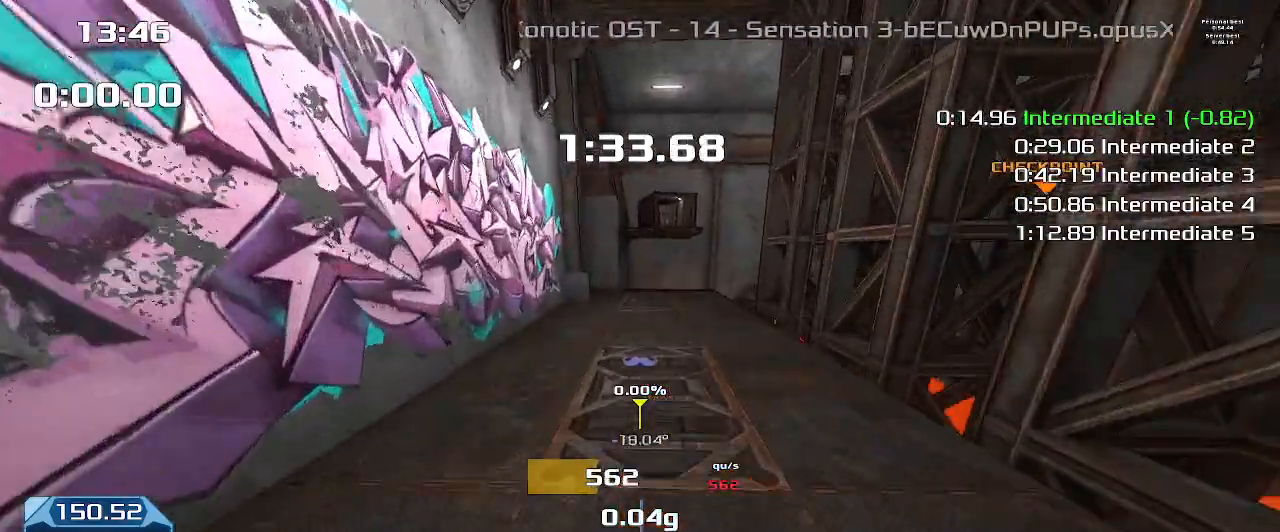
{"keys": ["up", "upshift"], "events": []}
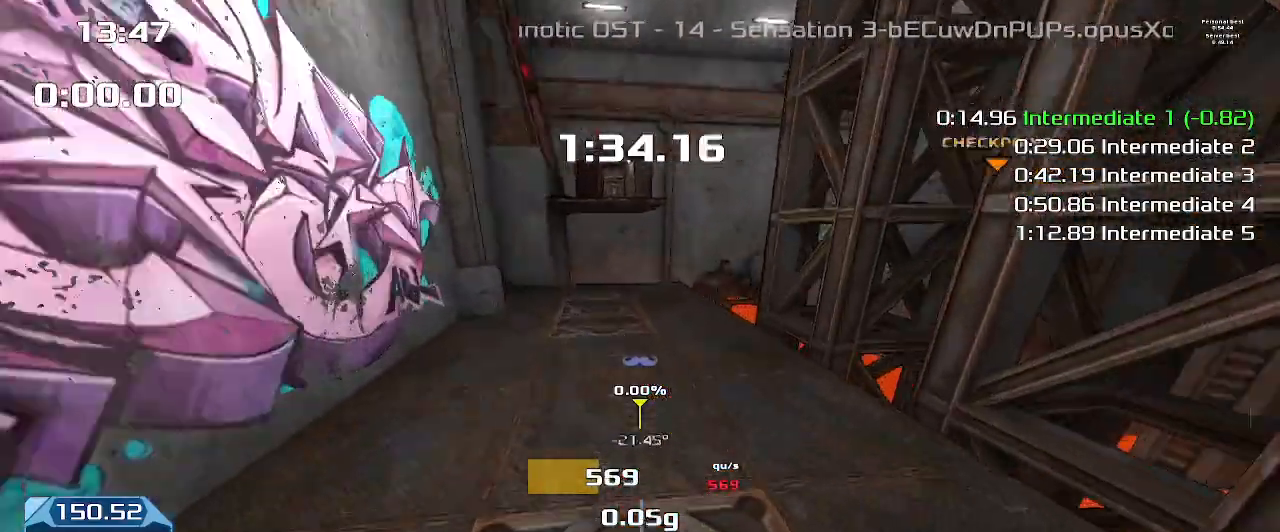
{"keys": ["up", "upshift"], "events": []}
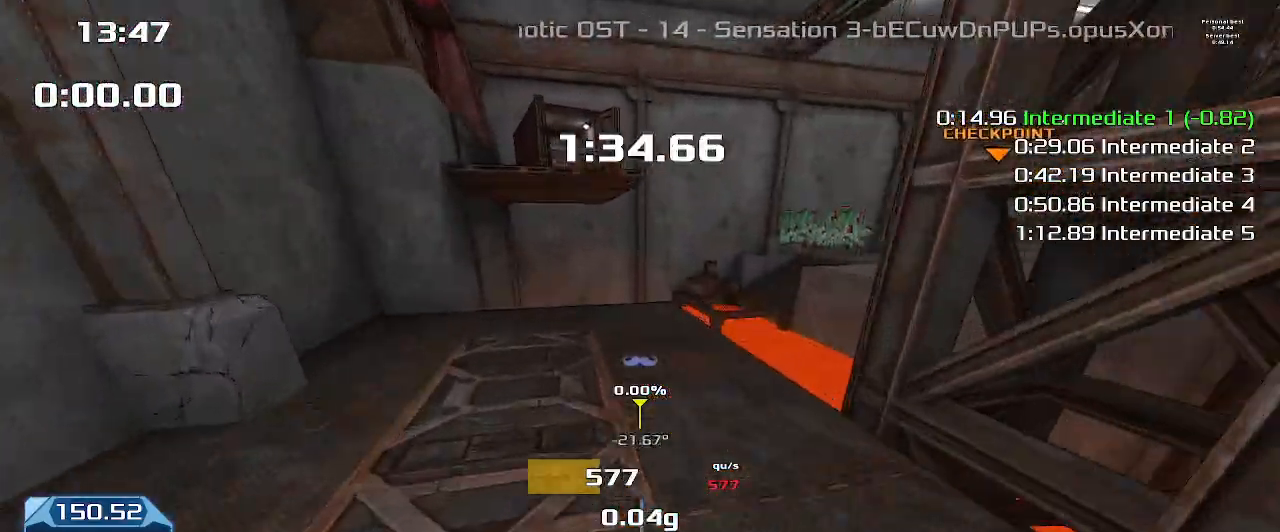
{"keys": ["up", "upshift"], "events": []}
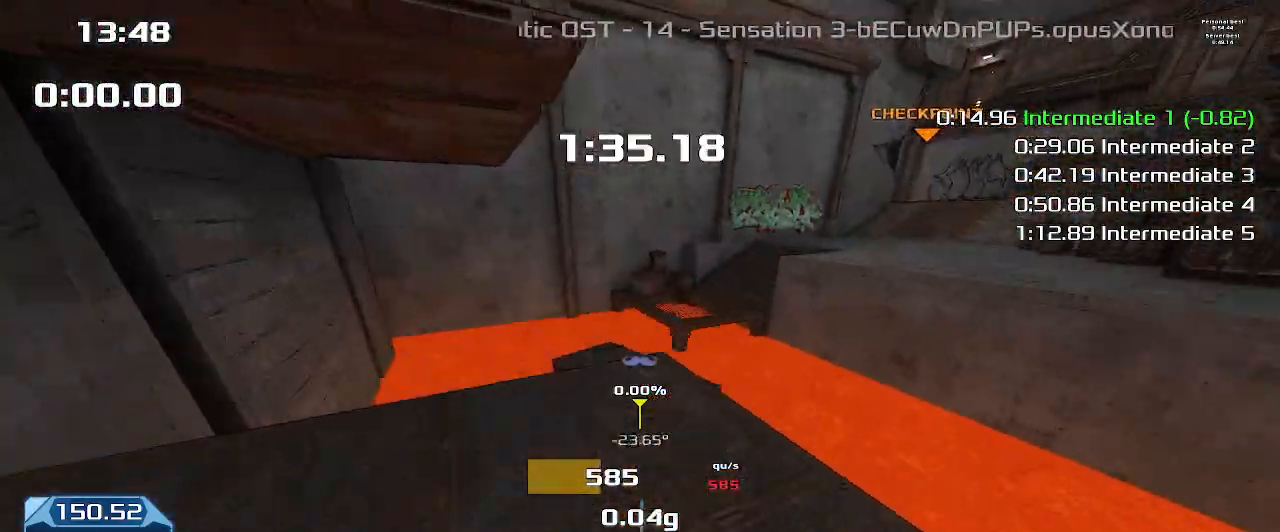
{"keys": ["up", "upshift"], "events": []}
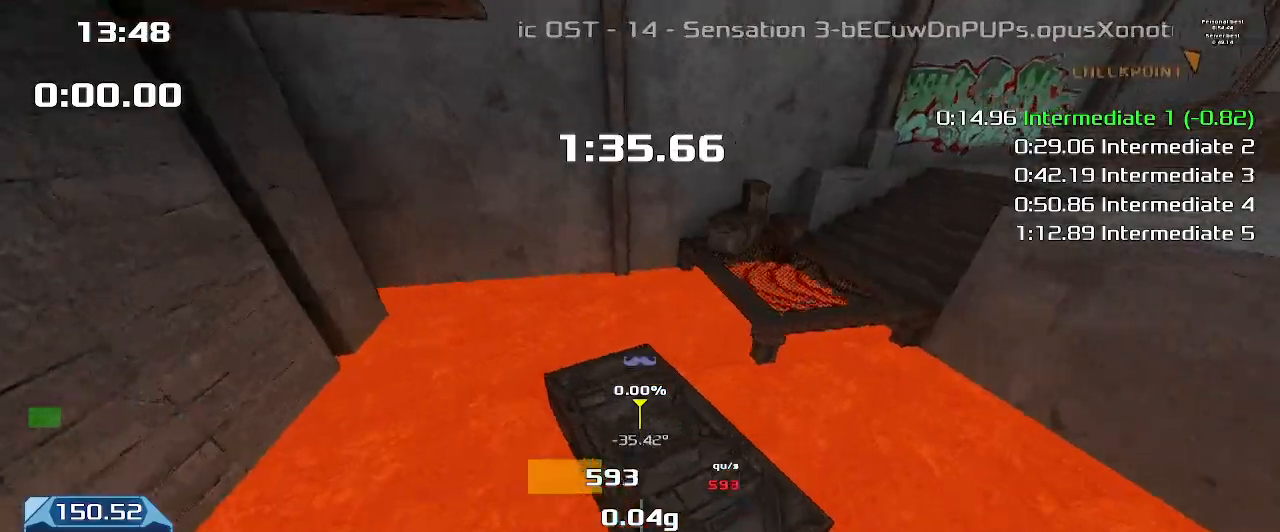
{"keys": ["up", "upshift"], "events": []}
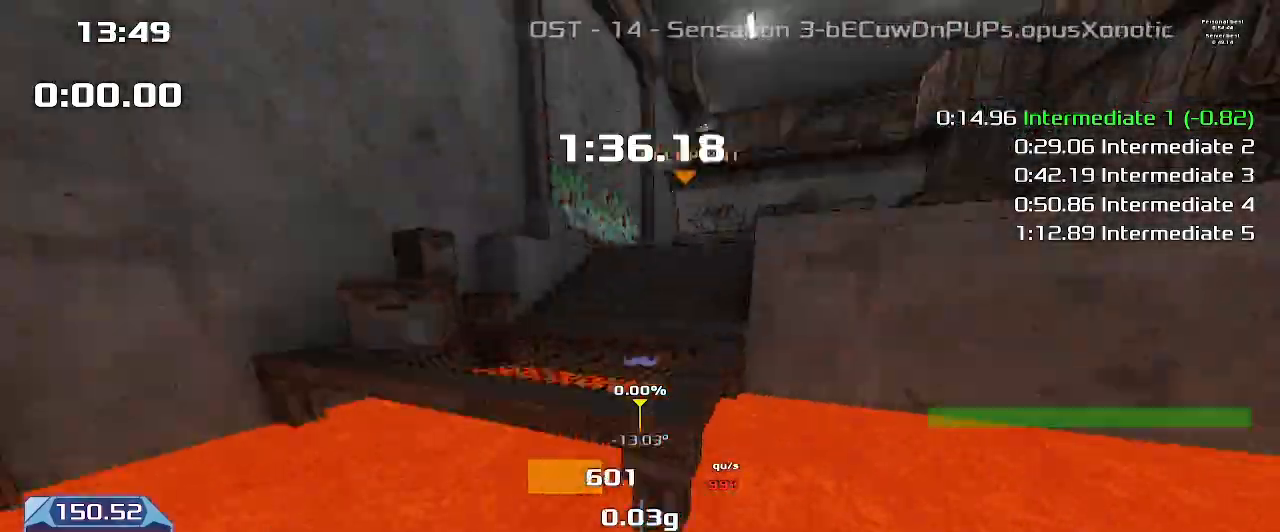
{"keys": ["up", "upshift"], "events": []}
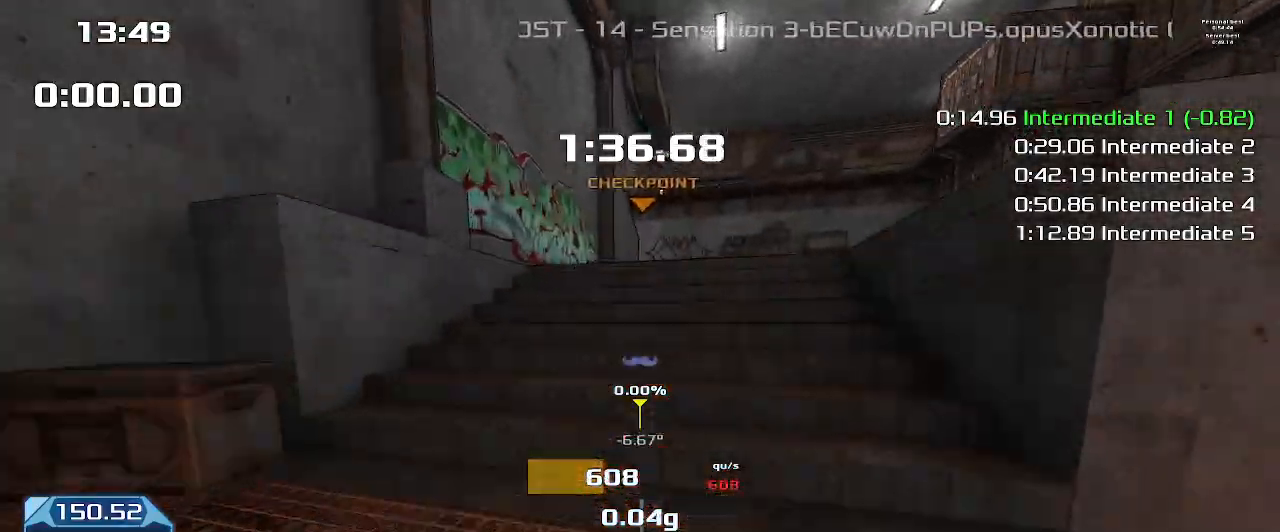
{"keys": ["up", "upshift"], "events": []}